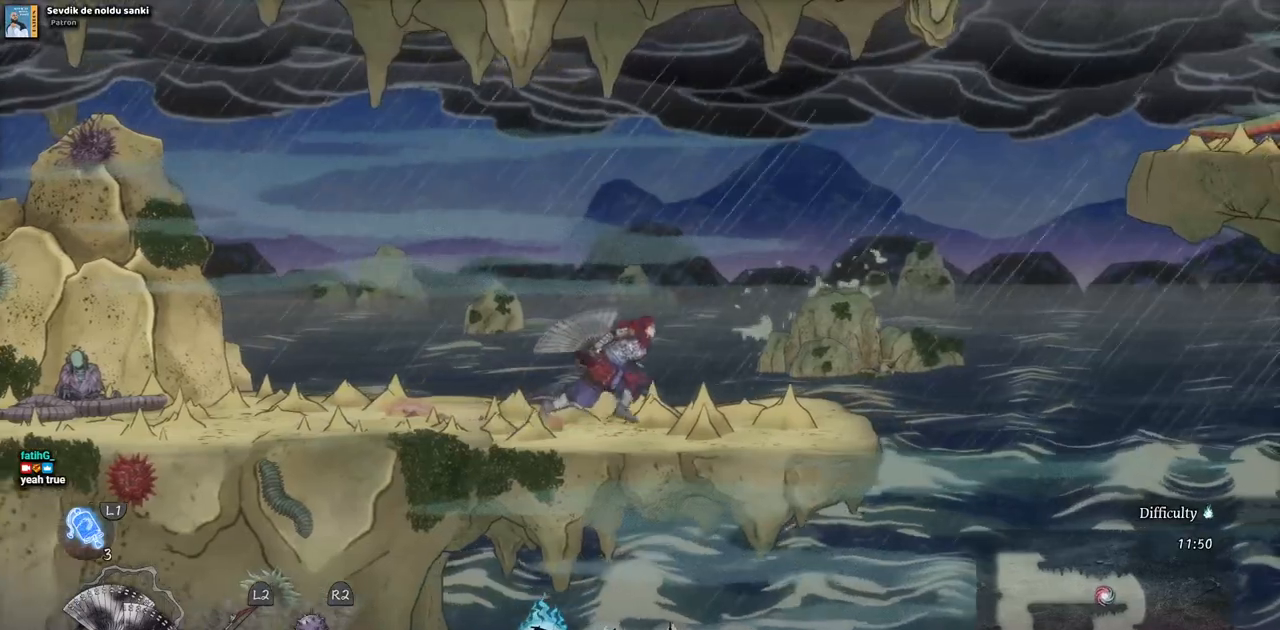
Gameplay with a controller (PlayStation layout); each line is a JSON object with the inputs held at the frame after it (dt_ms = milliseconds from this image to that frame). "events" lists button and stick changes between this image and that frame as [ms after this image, input, new state], when the widget could be followed in between. Not read: L2 R1 R2.
{"dt_ms": 500, "buttons": [], "left_stick": "center", "right_stick": "center", "events": [[333, "DPAD_RIGHT", "up"]]}
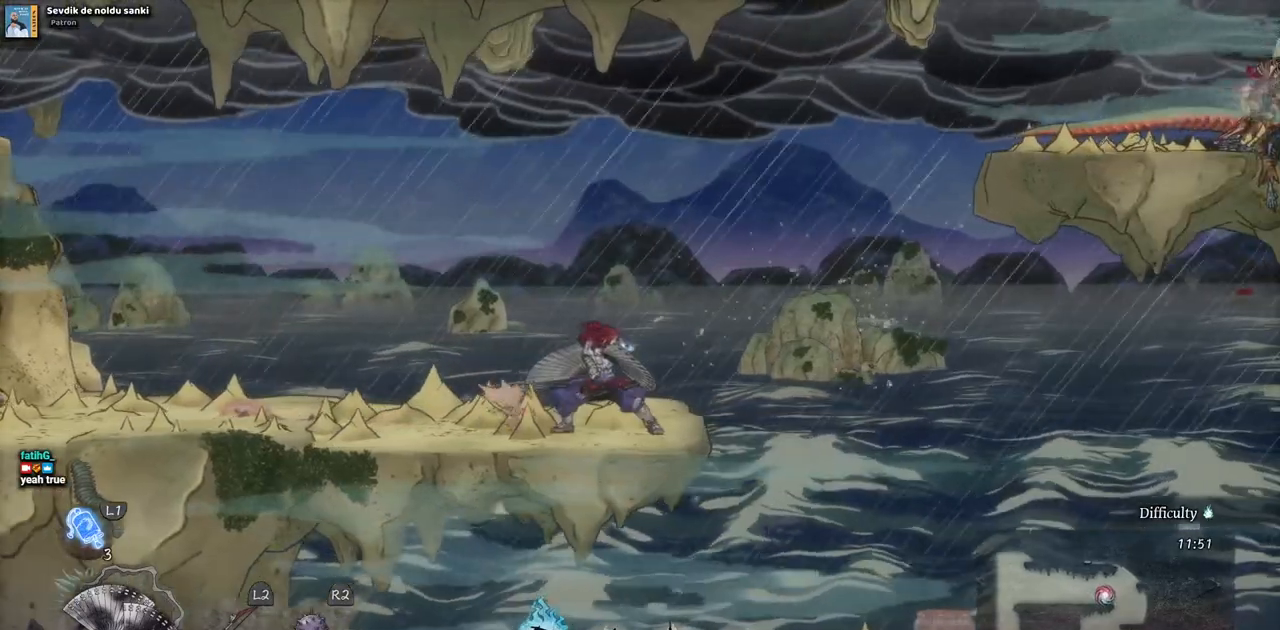
{"dt_ms": 500, "buttons": [], "left_stick": "center", "right_stick": "center", "events": []}
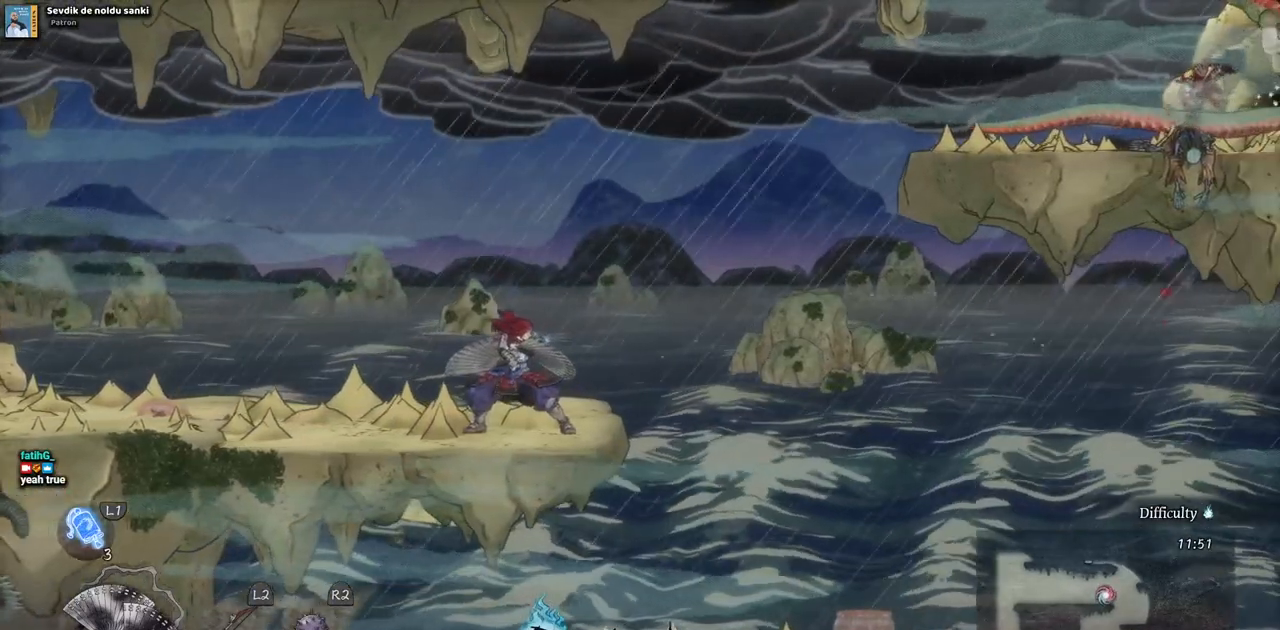
{"dt_ms": 500, "buttons": ["CROSS", "DPAD_RIGHT"], "left_stick": "center", "right_stick": "center", "events": [[167, "DPAD_RIGHT", "down"], [317, "CROSS", "down"]]}
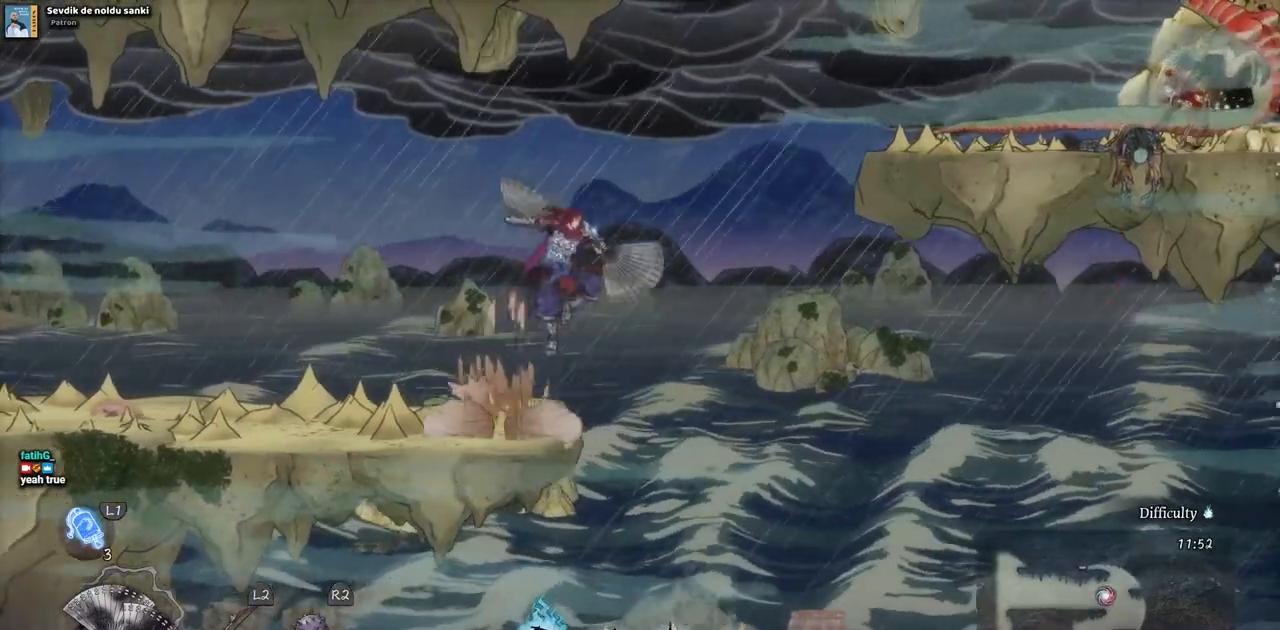
{"dt_ms": 500, "buttons": ["DPAD_RIGHT"], "left_stick": "center", "right_stick": "center", "events": [[117, "CROSS", "up"], [250, "CROSS", "down"], [483, "CROSS", "up"]]}
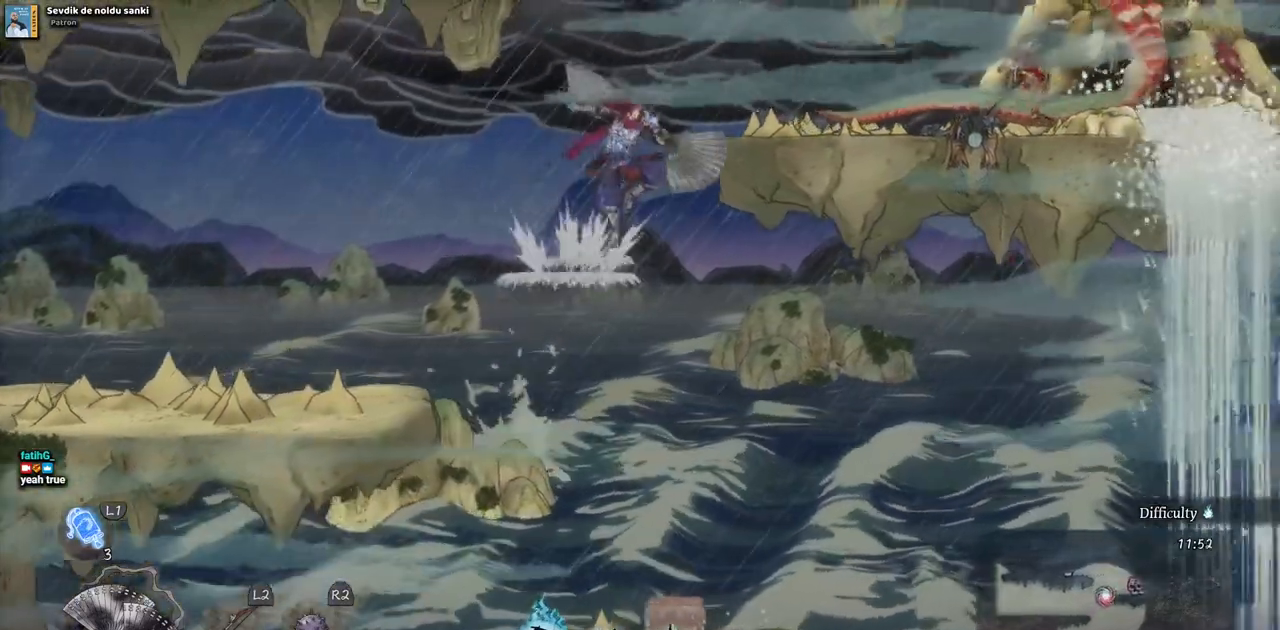
{"dt_ms": 1000, "buttons": [], "left_stick": "center", "right_stick": "center", "events": [[617, "DPAD_RIGHT", "up"]]}
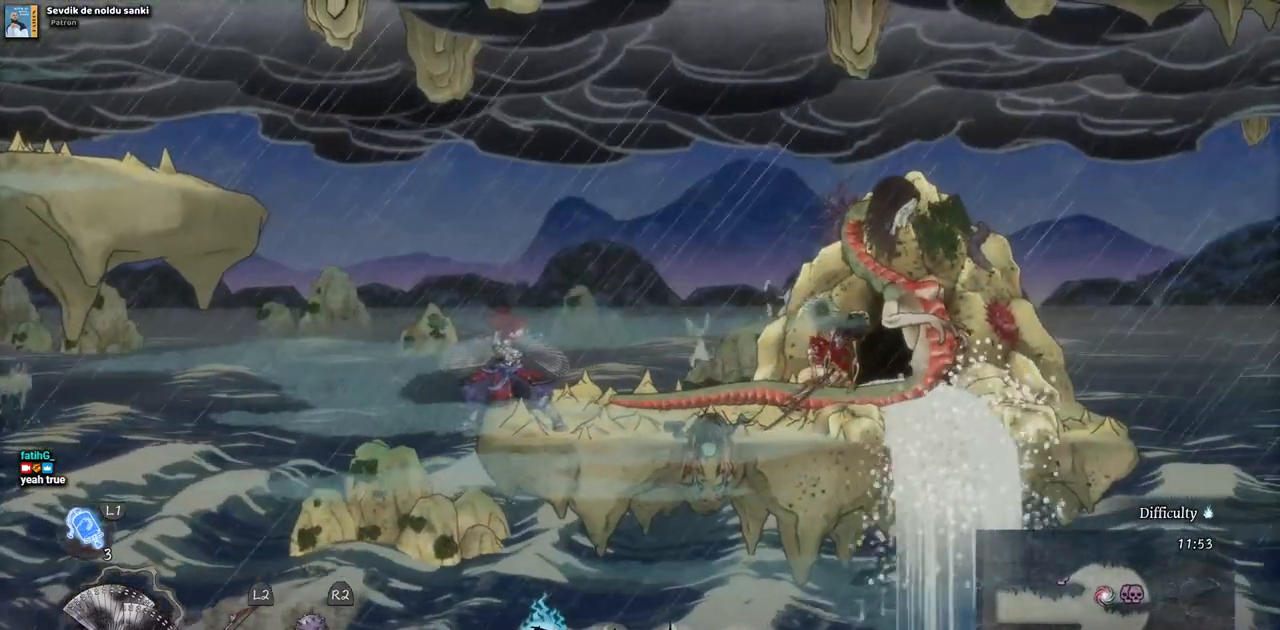
{"dt_ms": 500, "buttons": [], "left_stick": "center", "right_stick": "center", "events": []}
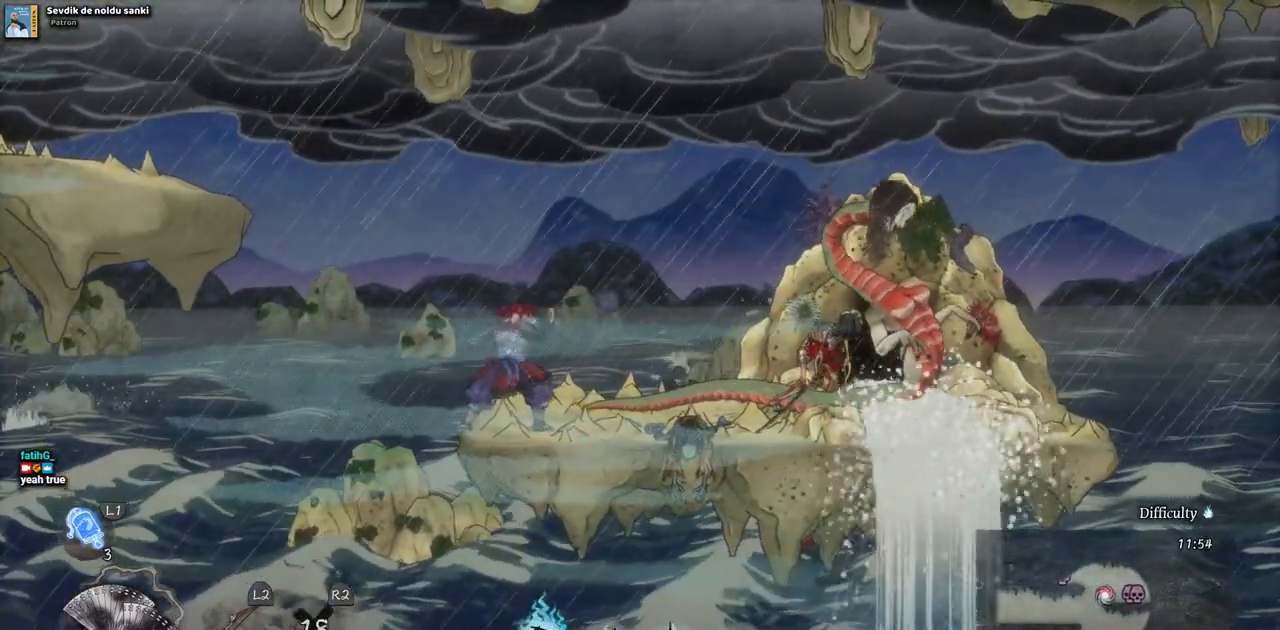
{"dt_ms": 500, "buttons": [], "left_stick": "center", "right_stick": "center", "events": []}
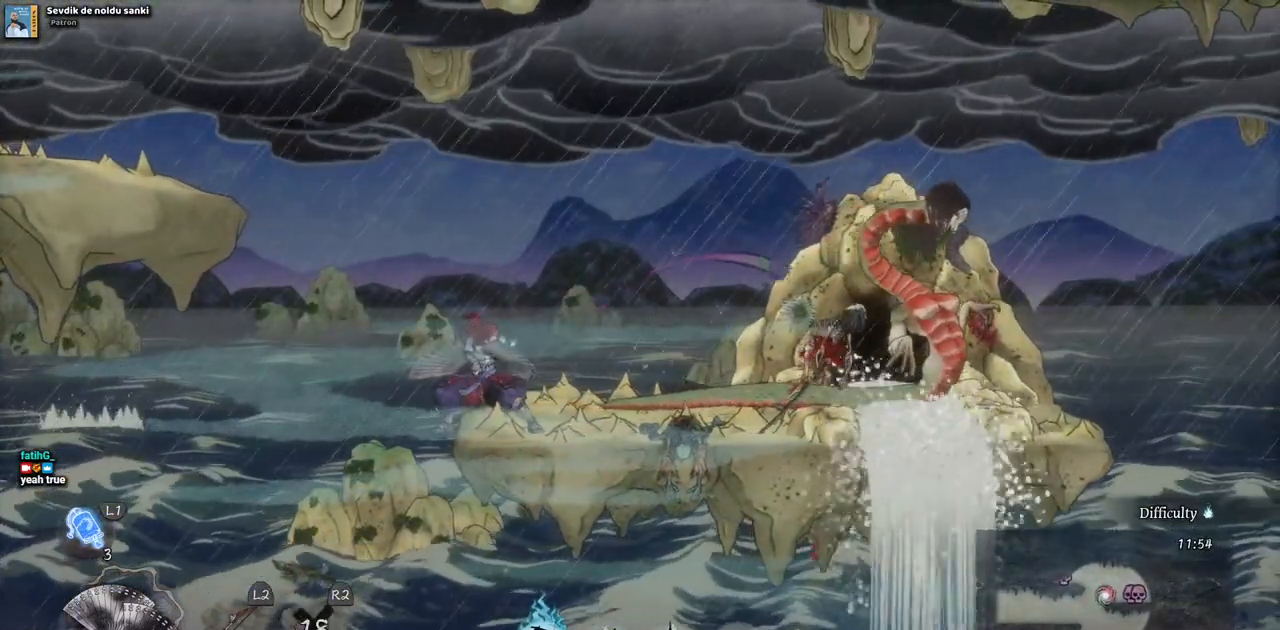
{"dt_ms": 500, "buttons": [], "left_stick": "center", "right_stick": "center", "events": []}
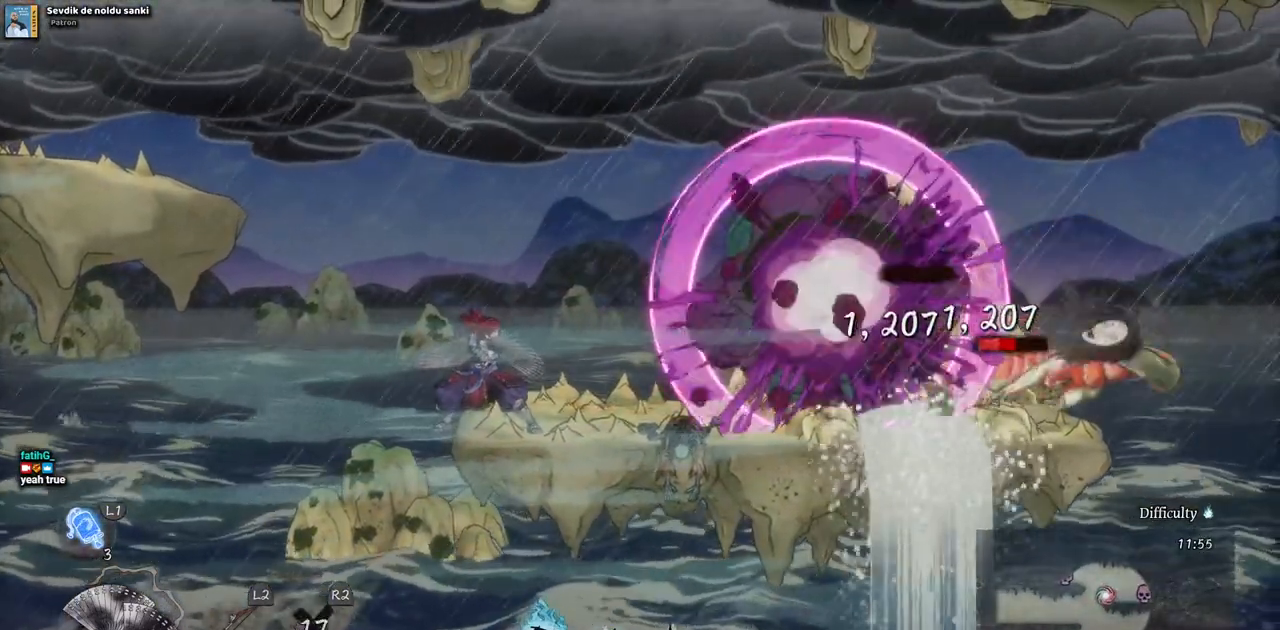
{"dt_ms": 500, "buttons": ["L1"], "left_stick": "center", "right_stick": "center", "events": [[117, "L1", "down"], [300, "L1", "up"], [500, "L1", "down"]]}
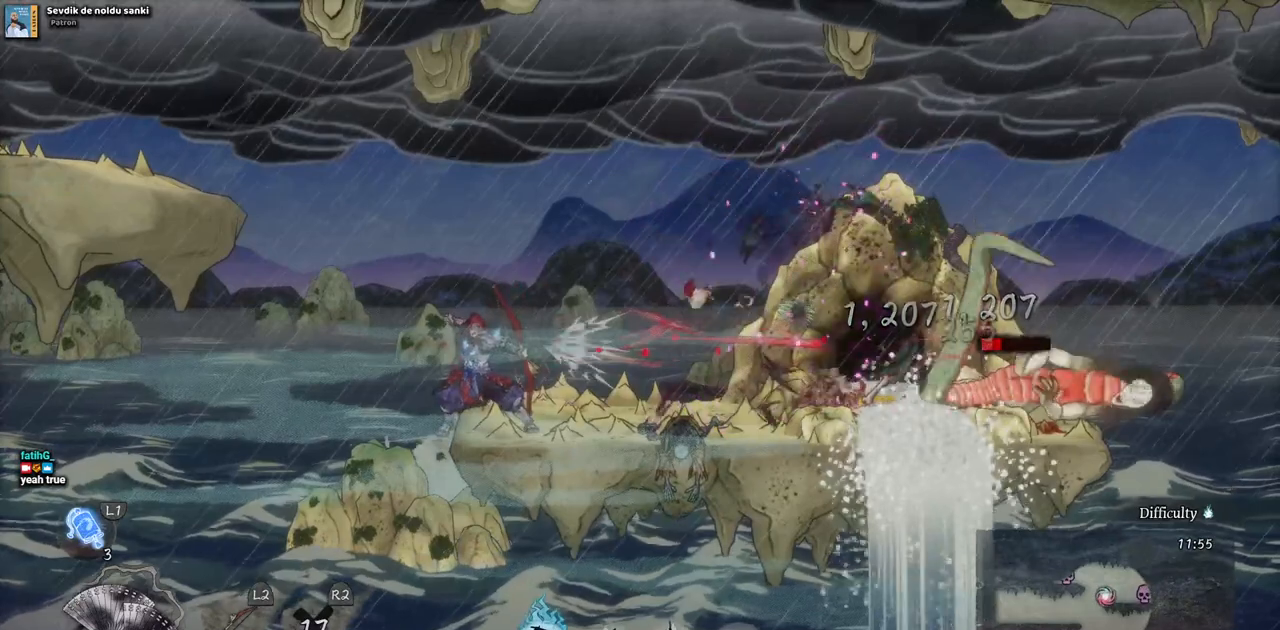
{"dt_ms": 500, "buttons": ["L1"], "left_stick": "center", "right_stick": "center", "events": [[167, "L1", "up"], [217, "L1", "down"], [333, "L1", "up"], [400, "L1", "down"]]}
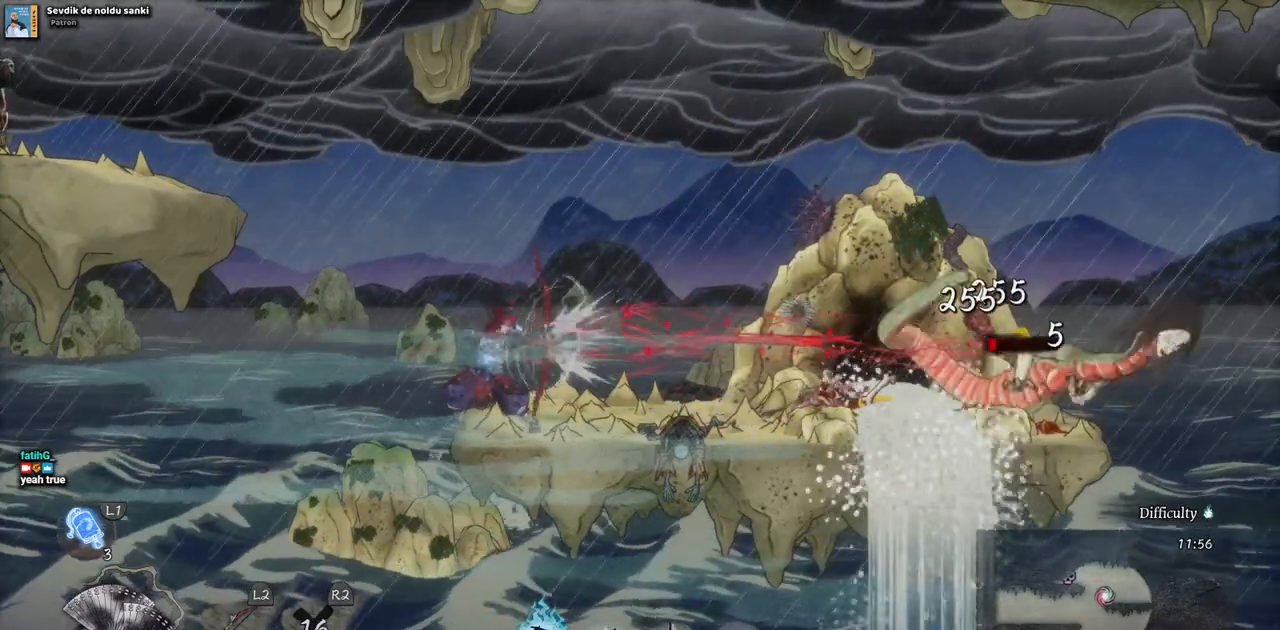
{"dt_ms": 500, "buttons": ["DPAD_RIGHT"], "left_stick": "center", "right_stick": "center", "events": [[17, "L1", "up"], [83, "L1", "down"], [217, "L1", "up"], [500, "DPAD_RIGHT", "down"]]}